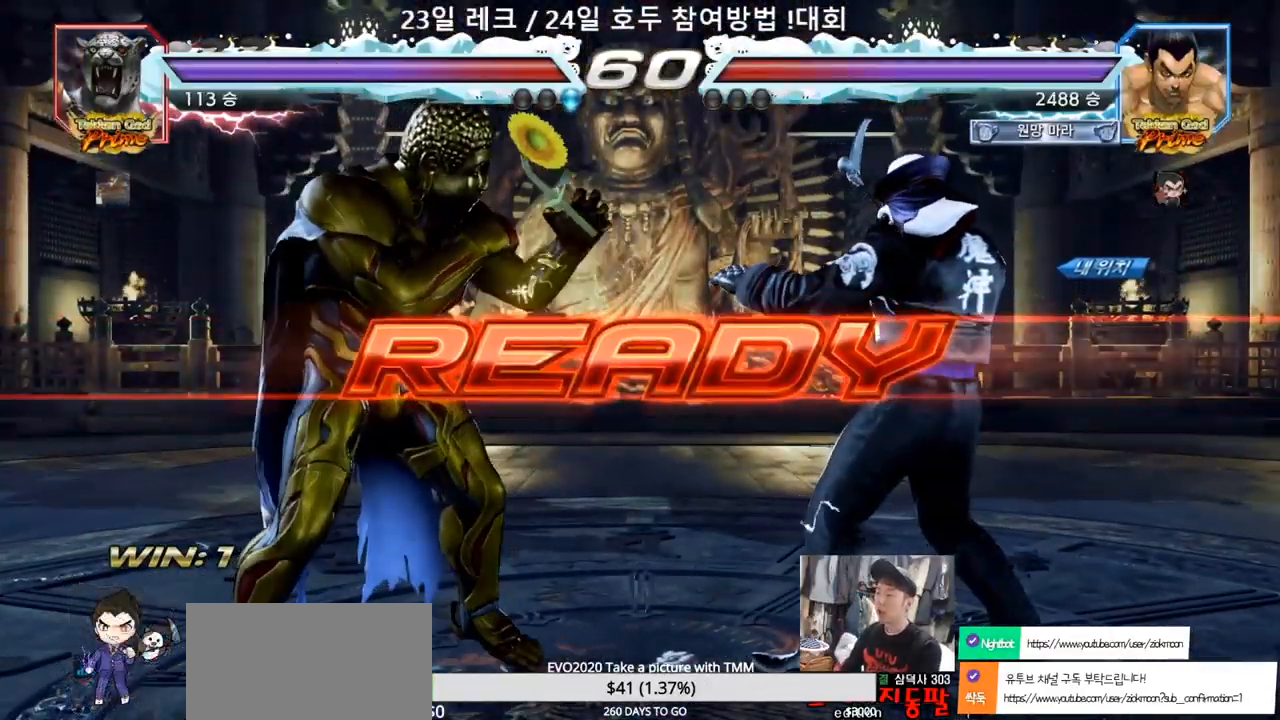
Gameplay with a controller (arcade stick); each line is a JSON object with the inputs held at the frame after it. "events" lists button and stick changes between this image and that frame as [ms after this image, input, new state], when the widget could be followed in between. Not read: L3 R3.
{"buttons": ["SQUARE"], "left_stick": "down", "events": [[367, "TRIANGLE", "down"], [383, "SQUARE", "down"], [467, "TRIANGLE", "up"], [500, "left_stick", "down"]]}
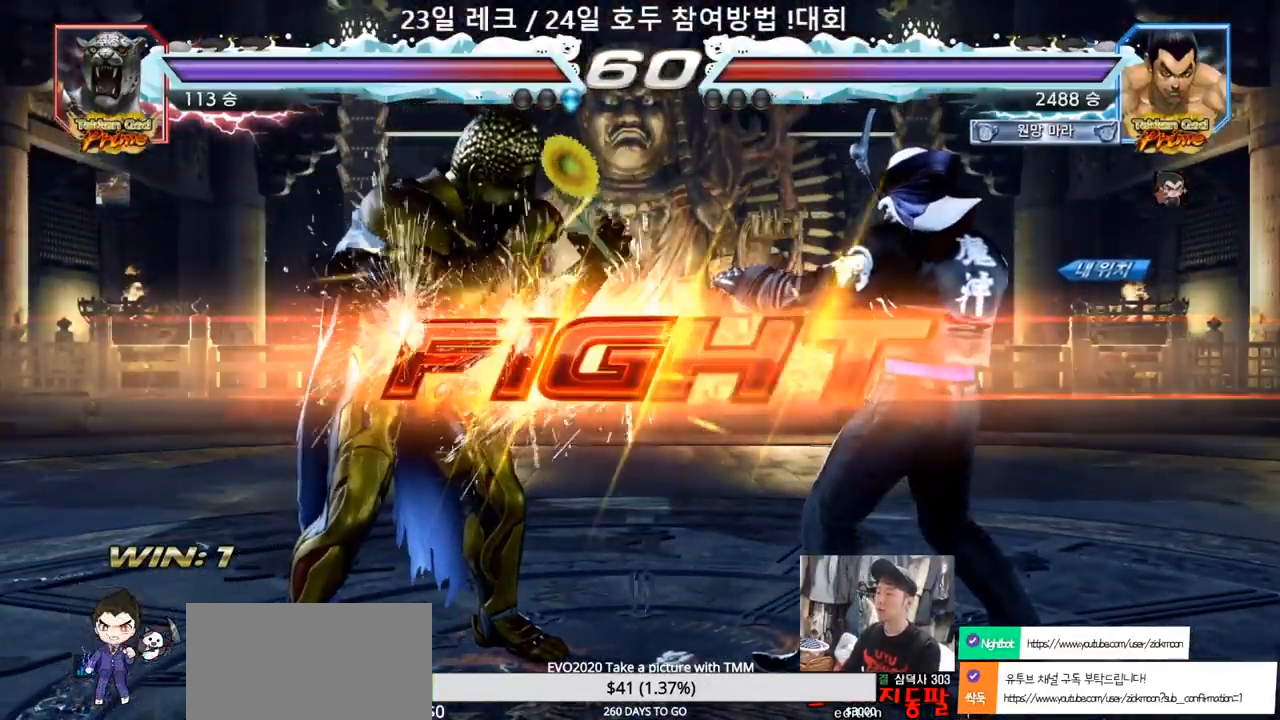
{"buttons": [], "left_stick": "left"}
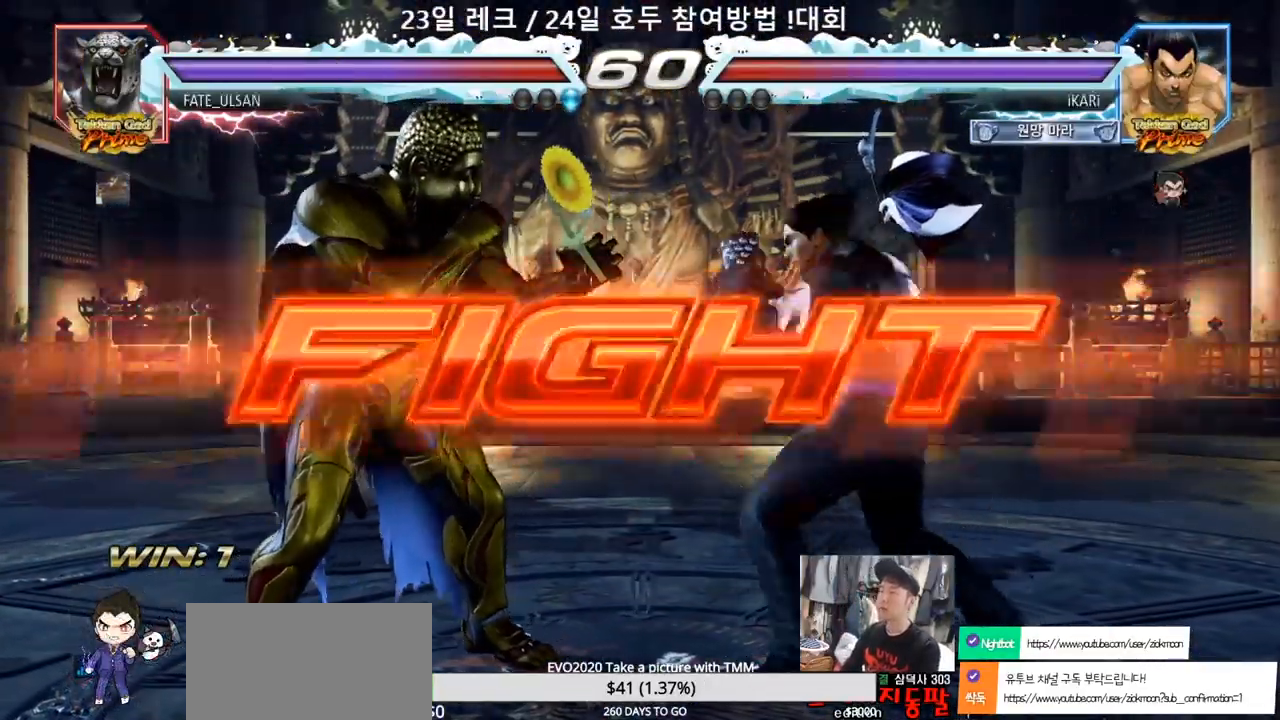
{"buttons": [], "left_stick": "right", "events": [[50, "left_stick", "center"], [400, "left_stick", "right"]]}
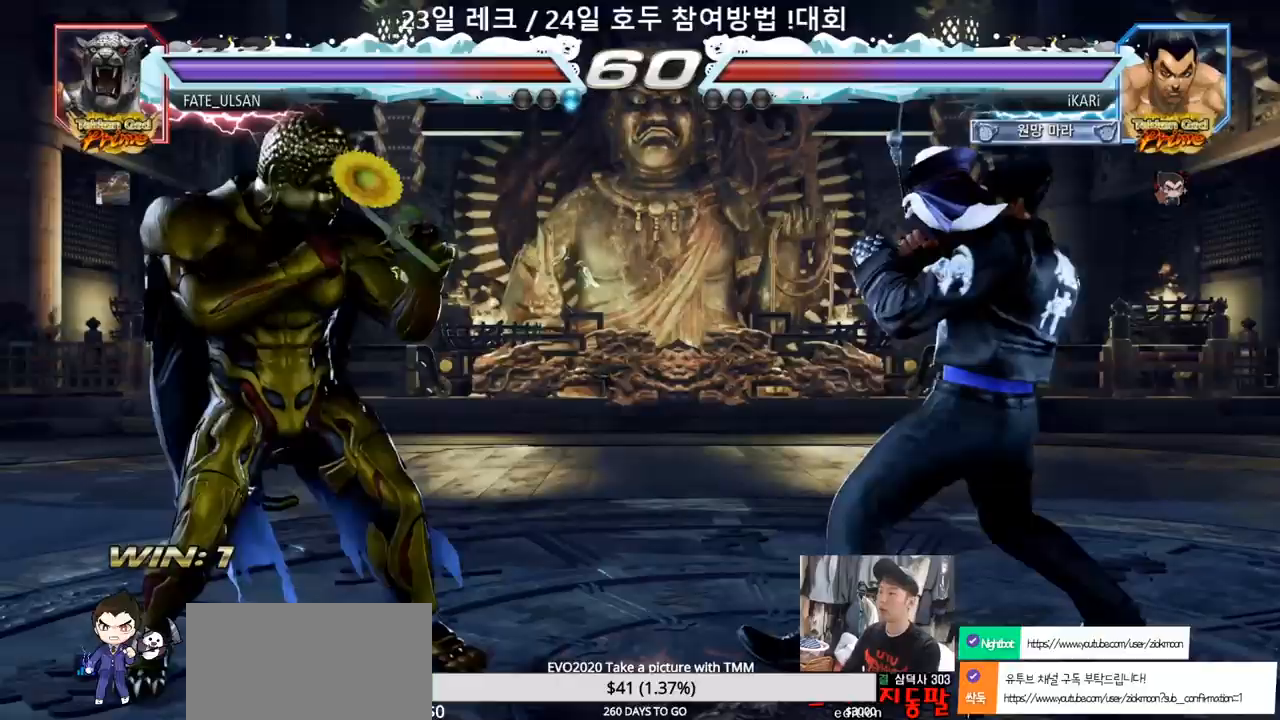
{"buttons": ["TRIANGLE"], "left_stick": "down", "events": [[83, "left_stick", "center"], [217, "left_stick", "left"], [467, "left_stick", "down"], [483, "TRIANGLE", "down"]]}
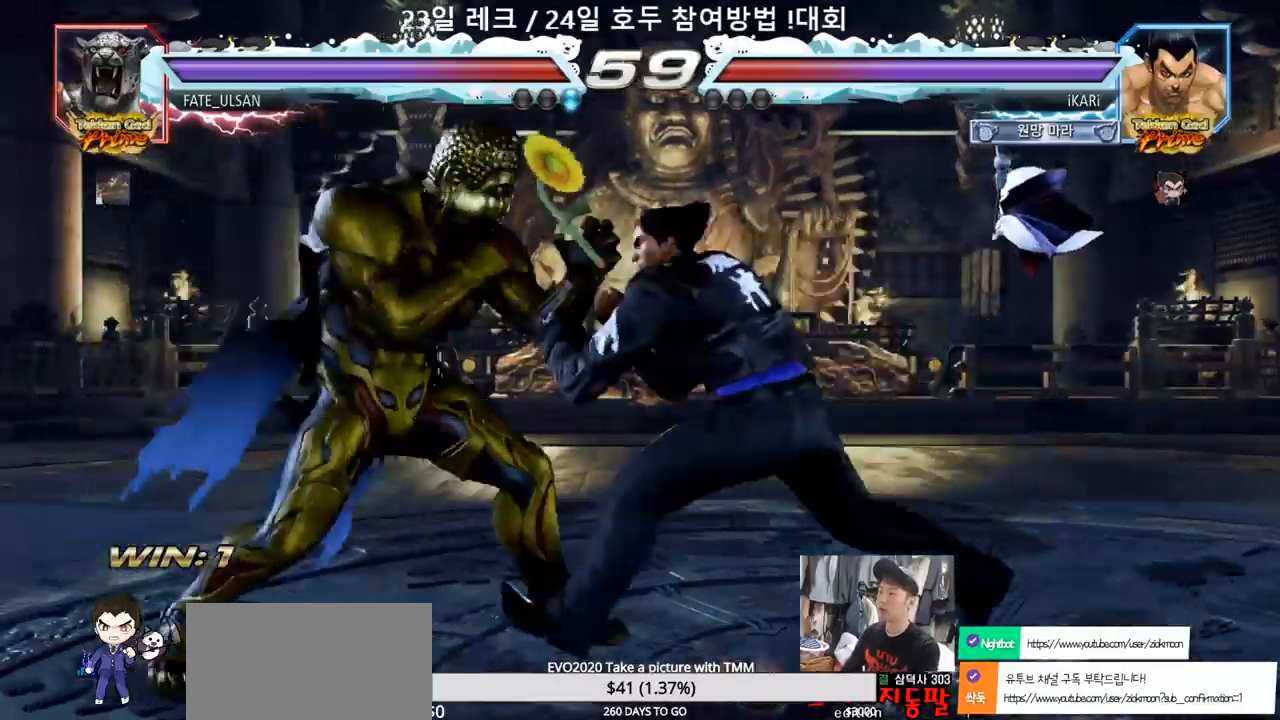
{"buttons": [], "left_stick": "right", "events": [[17, "TRIANGLE", "up"], [17, "left_stick", "left"], [67, "left_stick", "center"], [483, "left_stick", "right"]]}
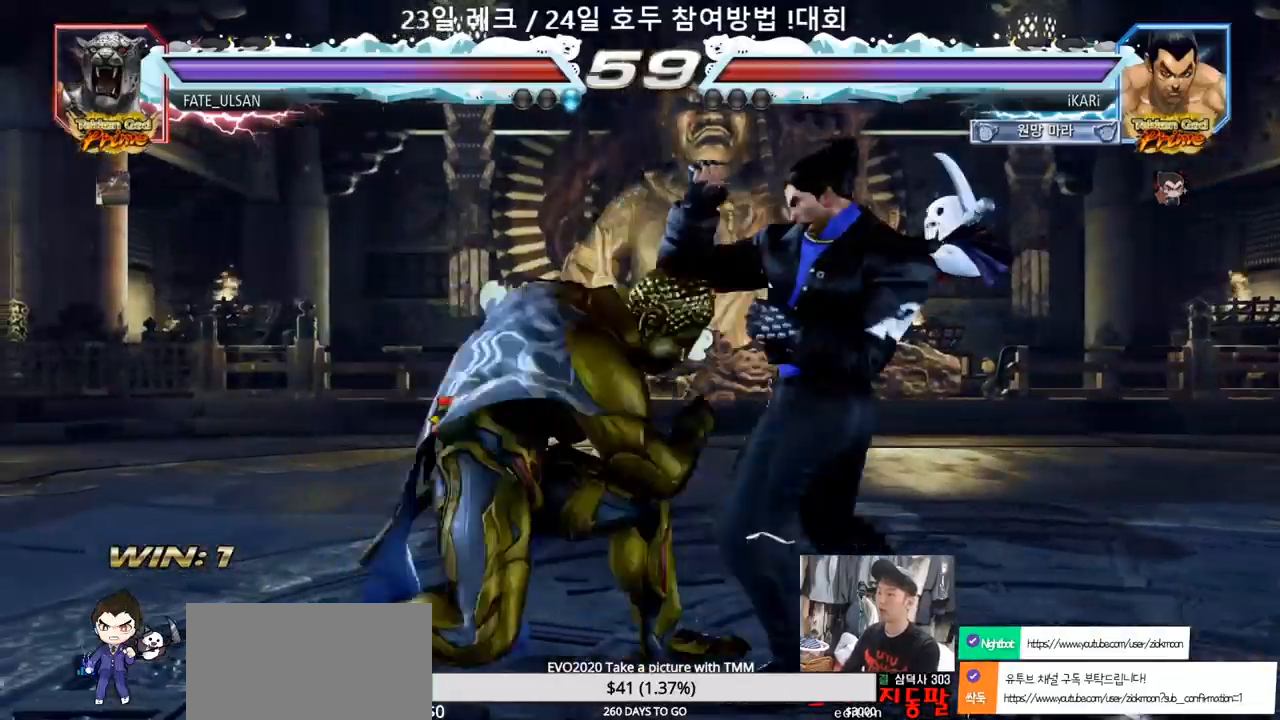
{"buttons": [], "left_stick": "center", "events": [[467, "left_stick", "center"]]}